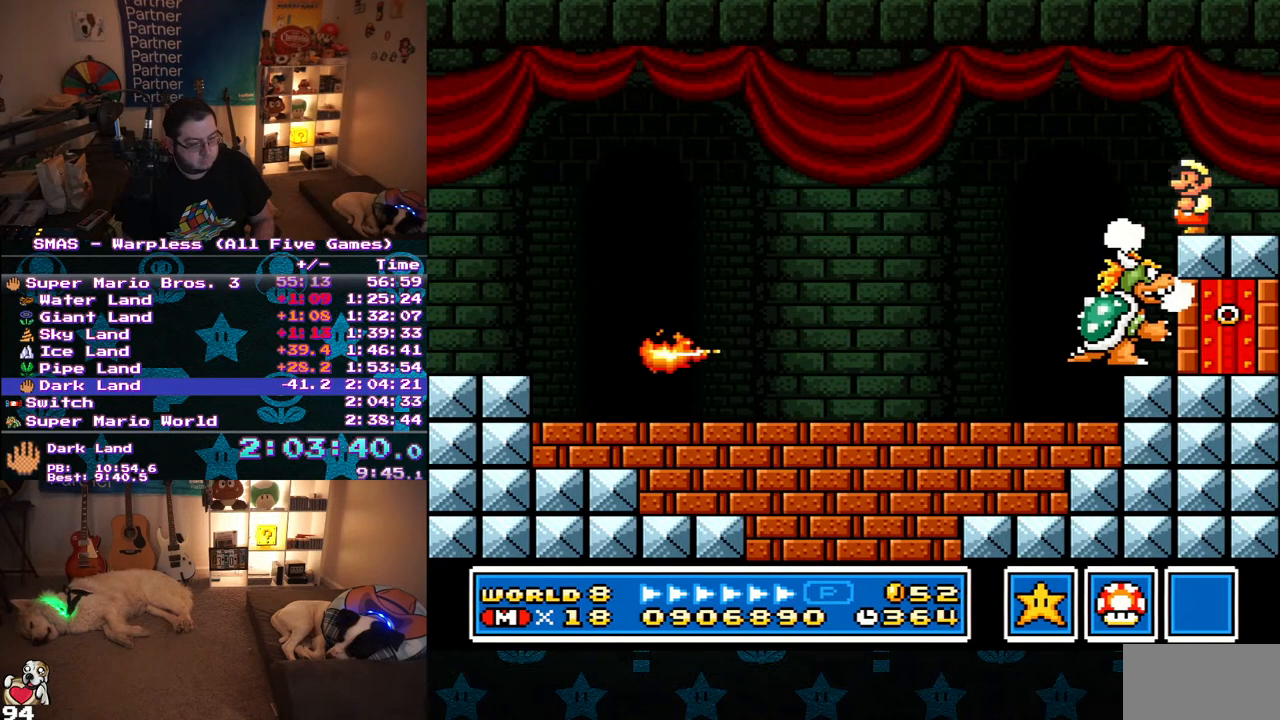
Gameplay with a controller (Nintendo layout); each line is a JSON object with the inputs held at the frame after it (dt_ms = milliseconds from this image to that frame). "events" lists button and stick changes between this image and that frame as [ms after this image, input, new state], when the widget could be followed in between. Not read: L3 R3.
{"dt_ms": 500, "buttons": ["Y", "DPAD_LEFT"], "events": [[17, "Y", "up"], [67, "Y", "down"], [117, "Y", "up"], [133, "DPAD_LEFT", "down"], [200, "Y", "down"], [300, "B", "down"], [400, "B", "up"]]}
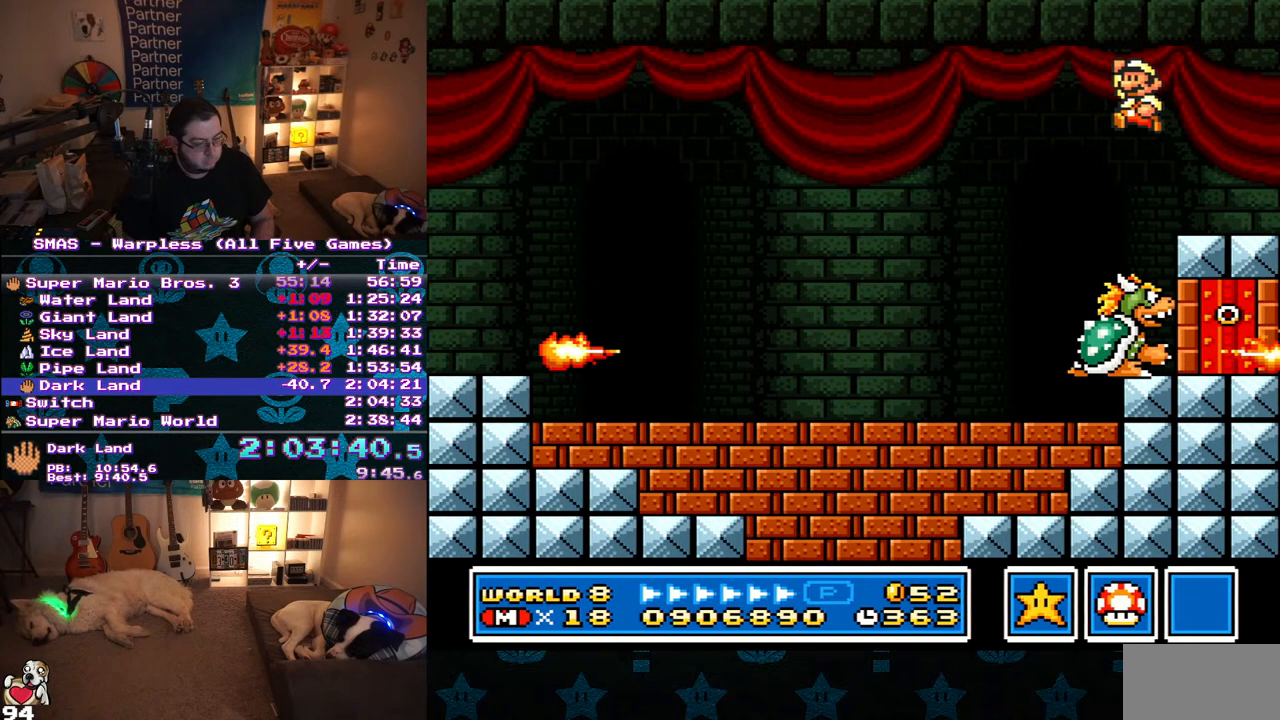
{"dt_ms": 500, "buttons": ["Y"], "events": [[167, "DPAD_LEFT", "up"], [233, "DPAD_RIGHT", "down"], [233, "Y", "up"], [283, "Y", "down"], [383, "DPAD_RIGHT", "up"], [383, "Y", "up"], [433, "Y", "down"]]}
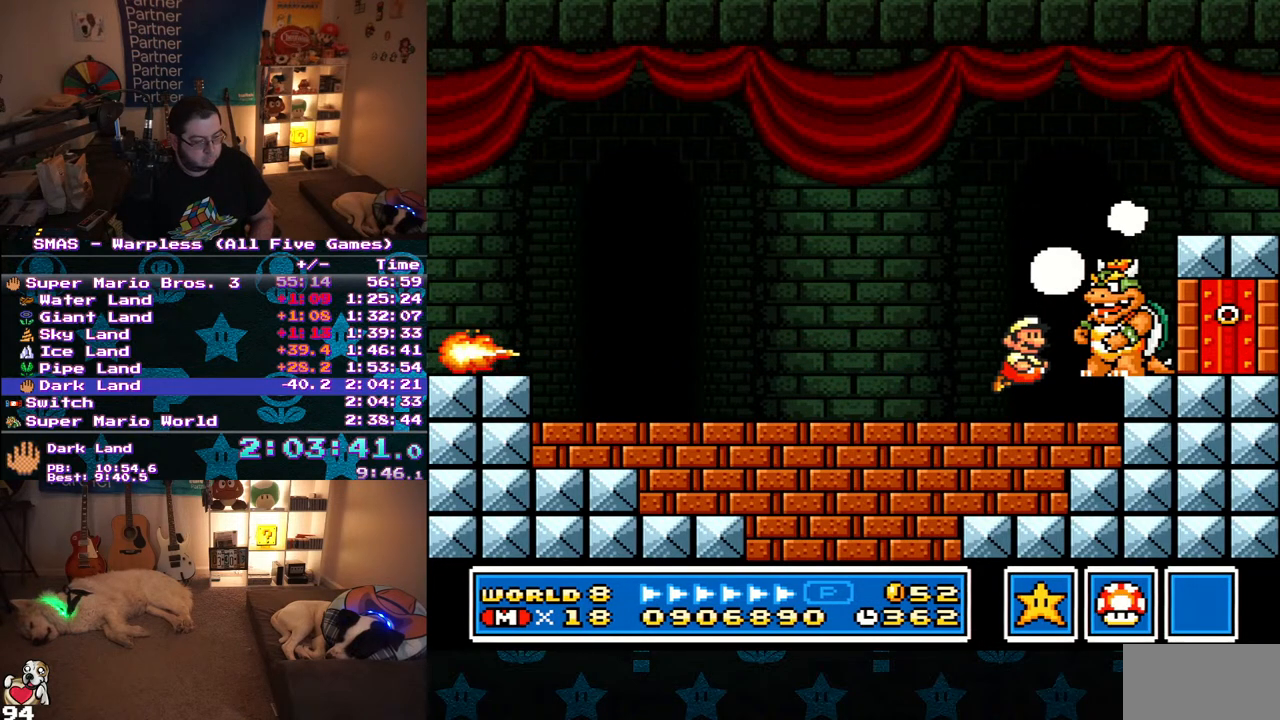
{"dt_ms": 500, "buttons": ["DPAD_RIGHT"], "events": [[133, "B", "down"], [250, "Y", "up"], [383, "Y", "down"], [400, "DPAD_RIGHT", "down"], [417, "DPAD_UP", "down"], [433, "B", "up"], [450, "Y", "up"], [500, "DPAD_UP", "up"]]}
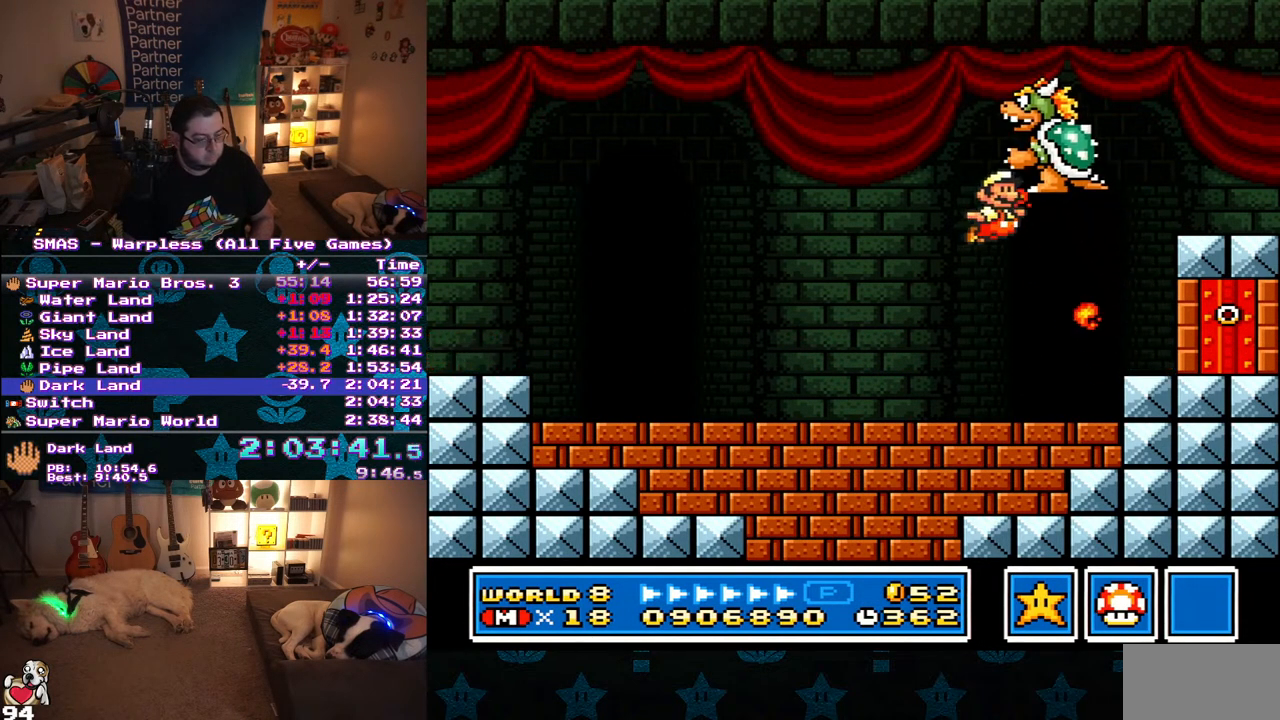
{"dt_ms": 500, "buttons": ["B", "Y", "DPAD_RIGHT"], "events": [[17, "Y", "down"], [83, "DPAD_RIGHT", "up"], [167, "DPAD_RIGHT", "down"], [500, "B", "down"]]}
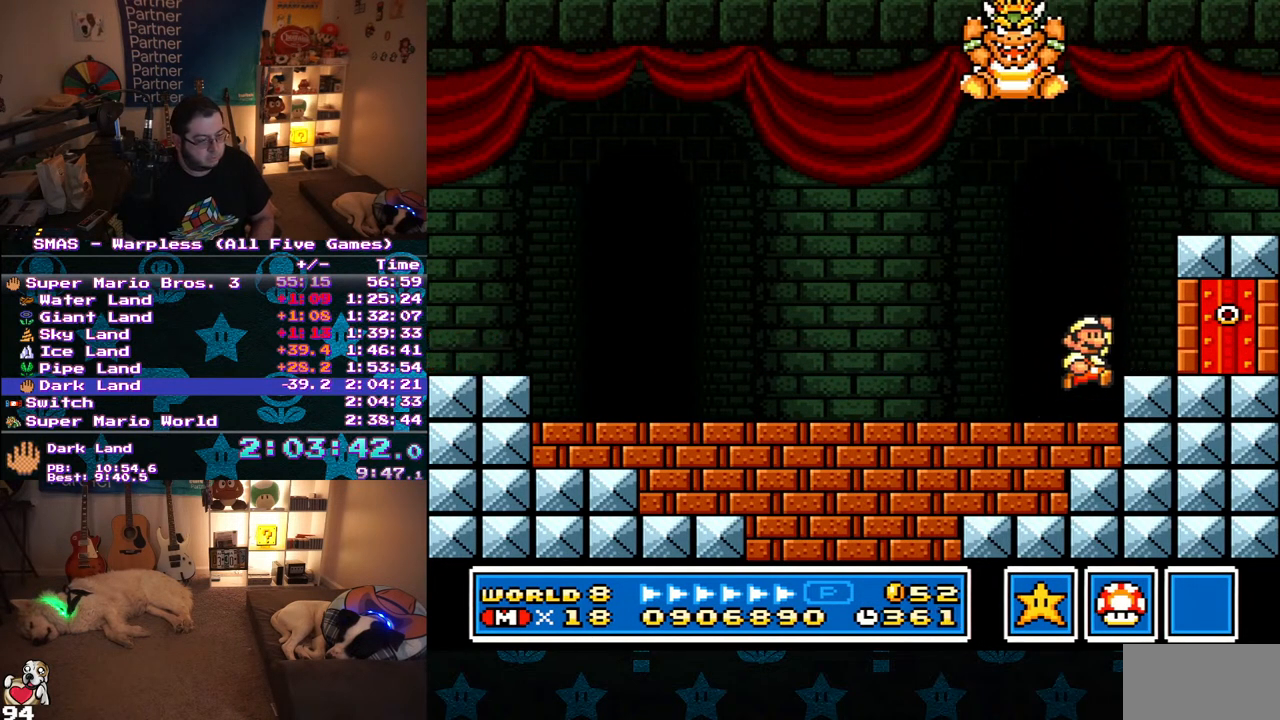
{"dt_ms": 500, "buttons": ["Y"], "events": [[17, "DPAD_RIGHT", "up"], [50, "DPAD_LEFT", "down"], [50, "DPAD_UP", "down"], [67, "B", "up"], [200, "DPAD_LEFT", "up"], [200, "DPAD_UP", "up"], [250, "Y", "up"], [367, "DPAD_LEFT", "down"], [367, "Y", "down"], [400, "DPAD_UP", "down"], [433, "DPAD_UP", "up"], [433, "Y", "up"], [483, "DPAD_LEFT", "up"], [483, "Y", "down"]]}
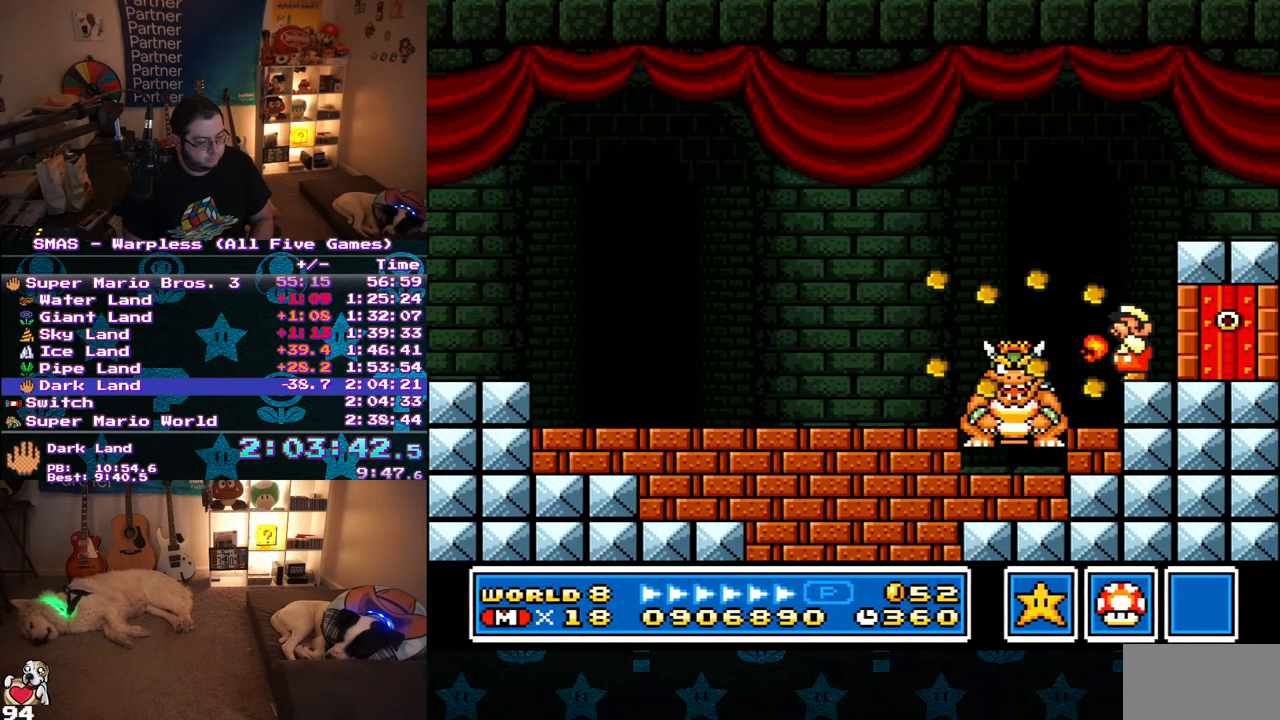
{"dt_ms": 500, "buttons": ["Y", "DPAD_LEFT"], "events": [[50, "Y", "up"], [117, "Y", "down"], [183, "Y", "up"], [250, "Y", "down"], [317, "Y", "up"], [367, "Y", "down"], [400, "DPAD_LEFT", "down"], [450, "Y", "up"], [500, "Y", "down"]]}
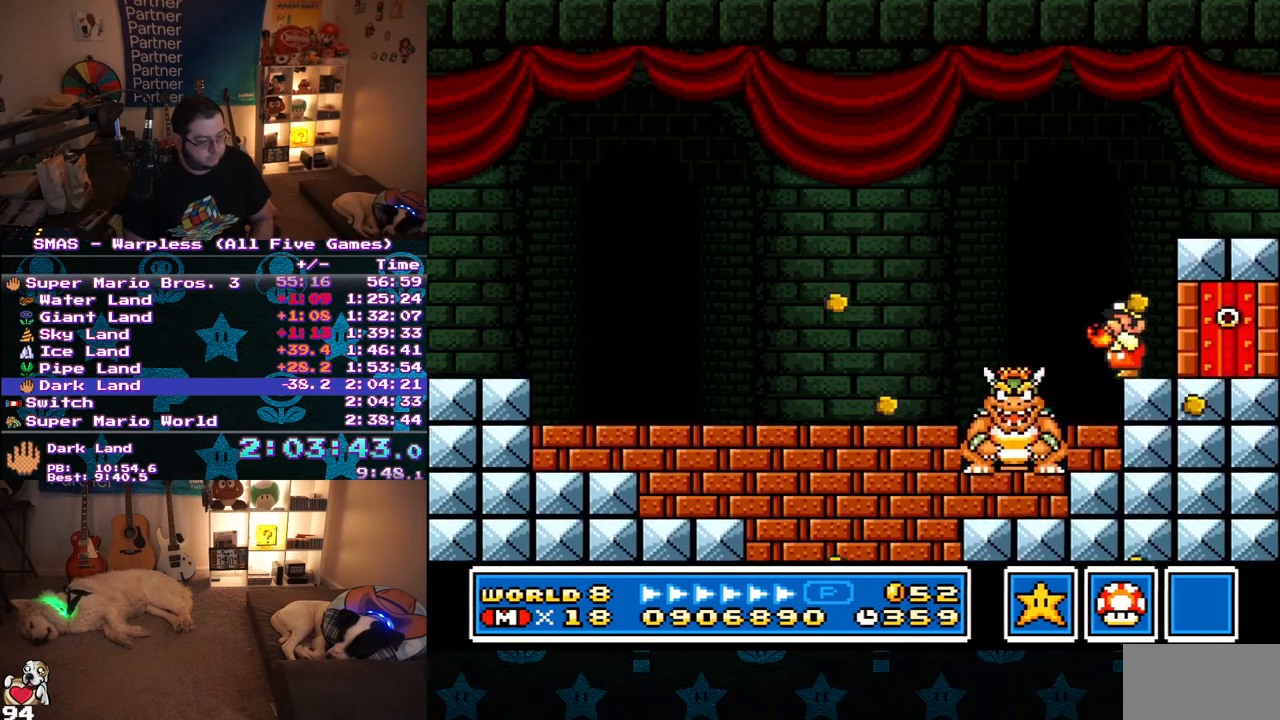
{"dt_ms": 500, "buttons": ["Y"], "events": [[33, "DPAD_LEFT", "up"], [200, "Y", "up"], [250, "Y", "down"], [317, "Y", "up"], [383, "Y", "down"]]}
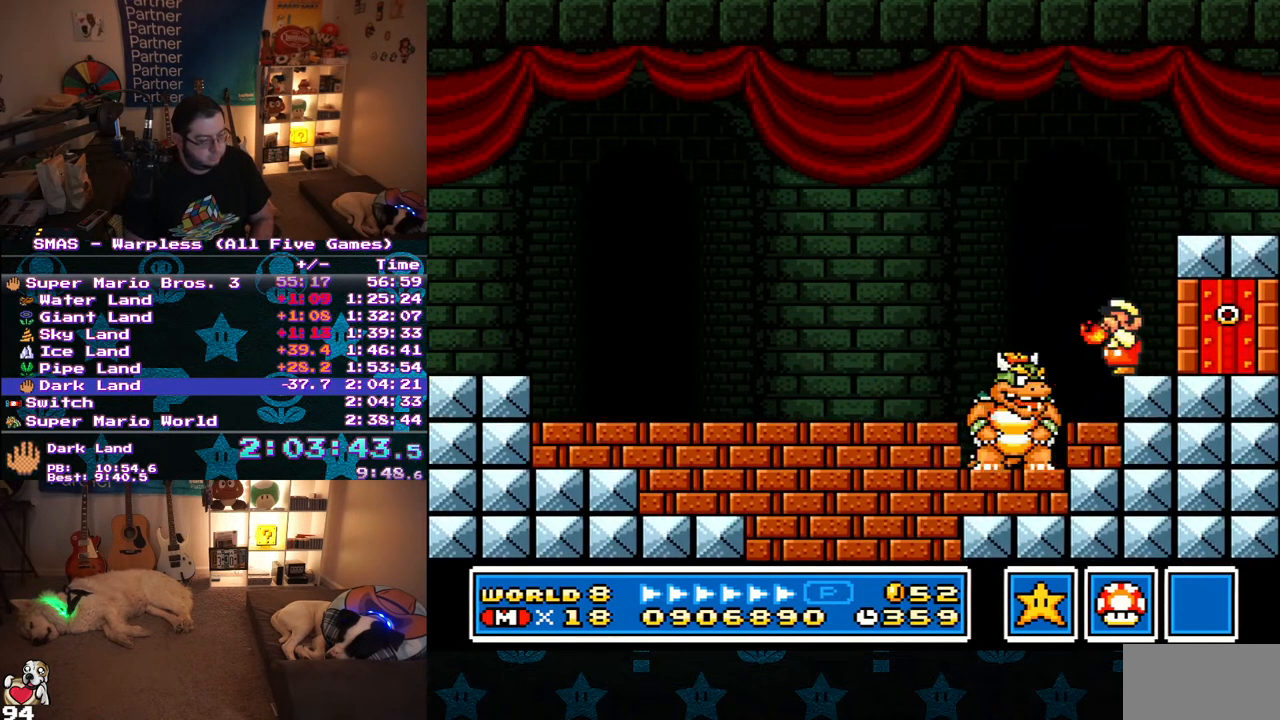
{"dt_ms": 500, "buttons": [], "events": [[83, "DPAD_LEFT", "down"], [83, "Y", "up"], [133, "Y", "down"], [183, "DPAD_LEFT", "up"], [217, "Y", "up"], [267, "Y", "down"], [350, "Y", "up"], [400, "Y", "down"], [467, "Y", "up"]]}
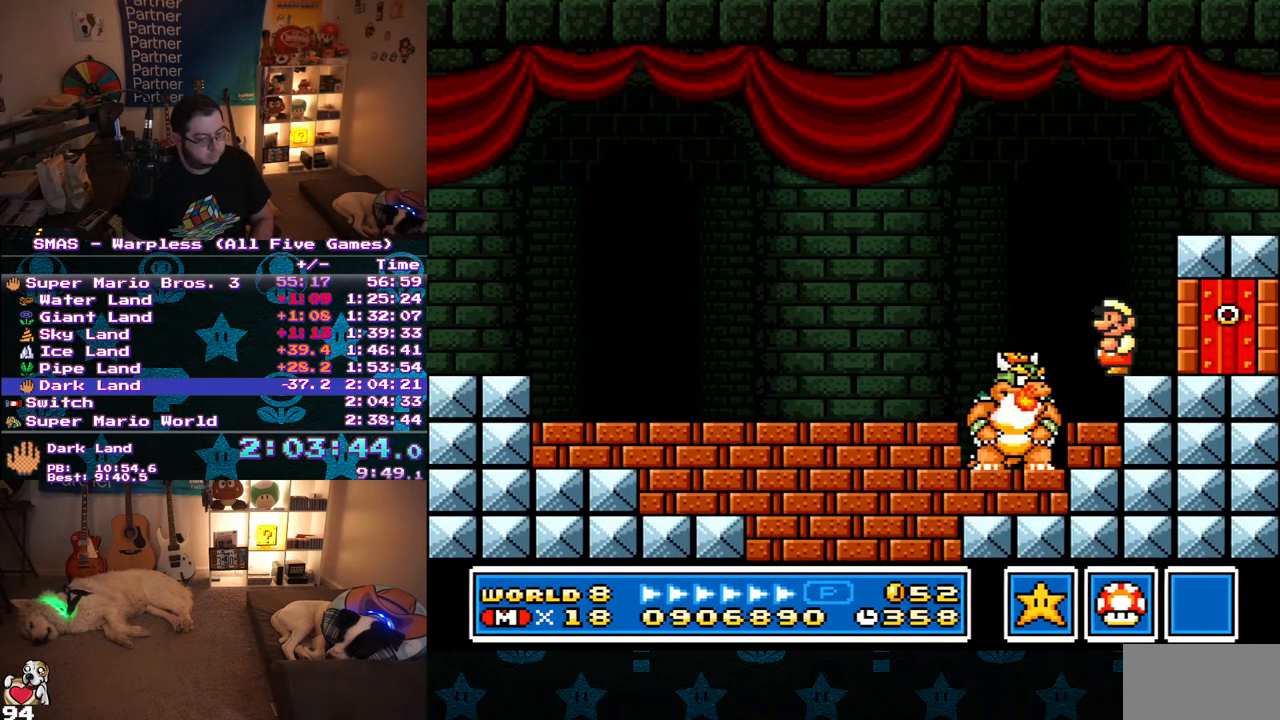
{"dt_ms": 500, "buttons": [], "events": [[33, "Y", "down"], [117, "Y", "up"], [167, "Y", "down"], [233, "Y", "up"], [283, "Y", "down"], [367, "Y", "up"], [417, "Y", "down"], [483, "Y", "up"]]}
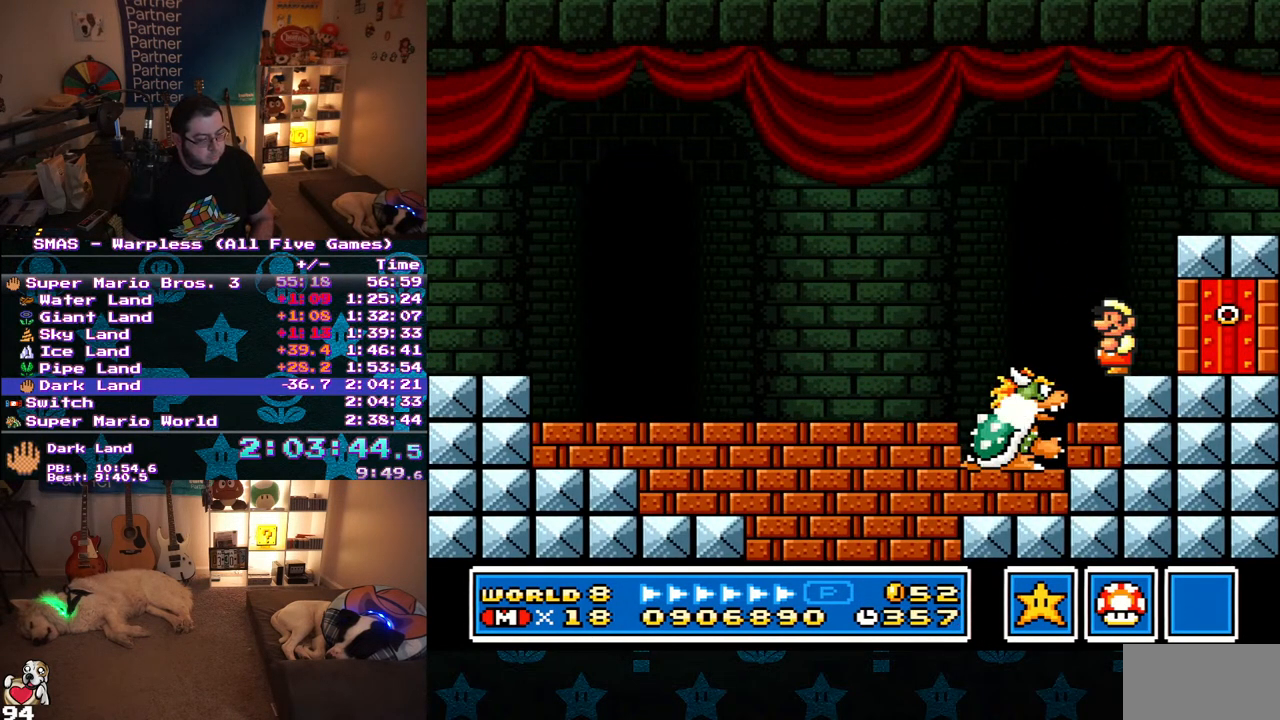
{"dt_ms": 500, "buttons": [], "events": [[50, "Y", "down"], [117, "Y", "up"], [167, "Y", "down"], [250, "Y", "up"], [300, "Y", "down"], [383, "Y", "up"], [433, "Y", "down"], [500, "Y", "up"]]}
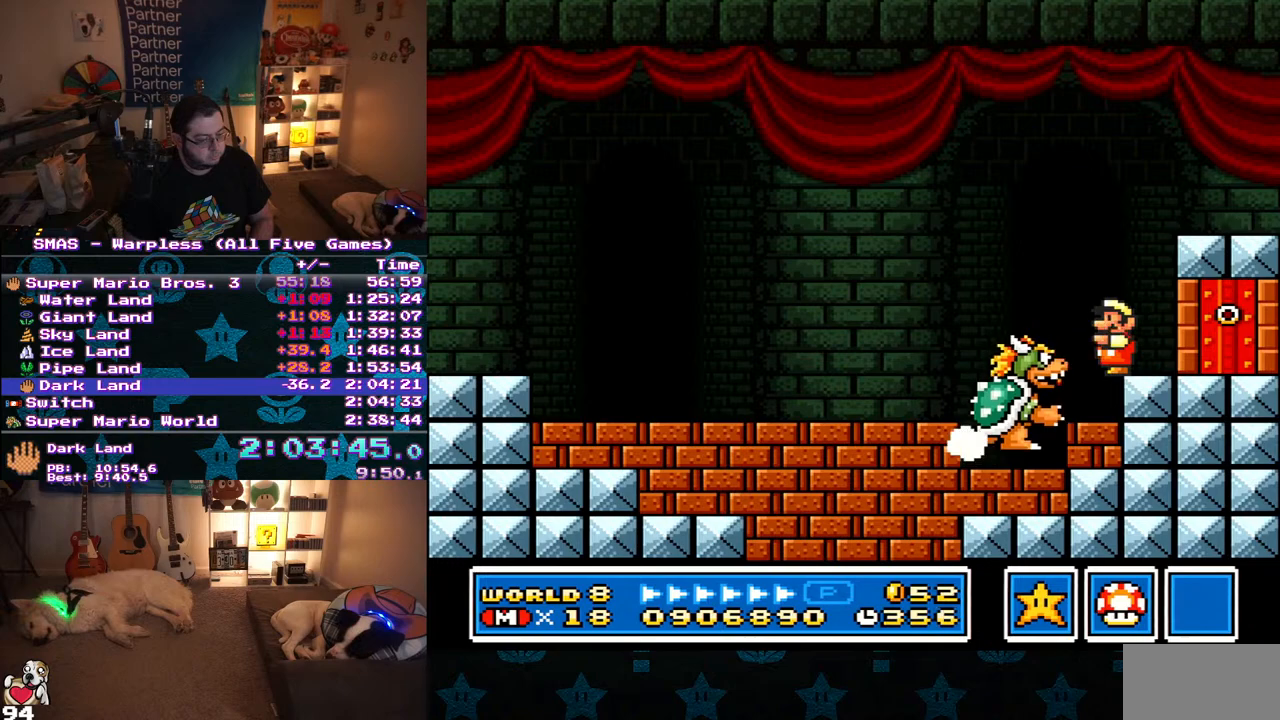
{"dt_ms": 1000, "buttons": ["Y", "DPAD_LEFT"], "events": [[67, "Y", "down"], [133, "Y", "up"], [200, "Y", "down"], [383, "Y", "up"], [433, "Y", "down"], [450, "B", "down"], [483, "DPAD_LEFT", "down"], [483, "Y", "up"], [617, "Y", "down"], [683, "B", "up"], [750, "Y", "up"], [817, "Y", "down"], [950, "Y", "up"], [1000, "Y", "down"]]}
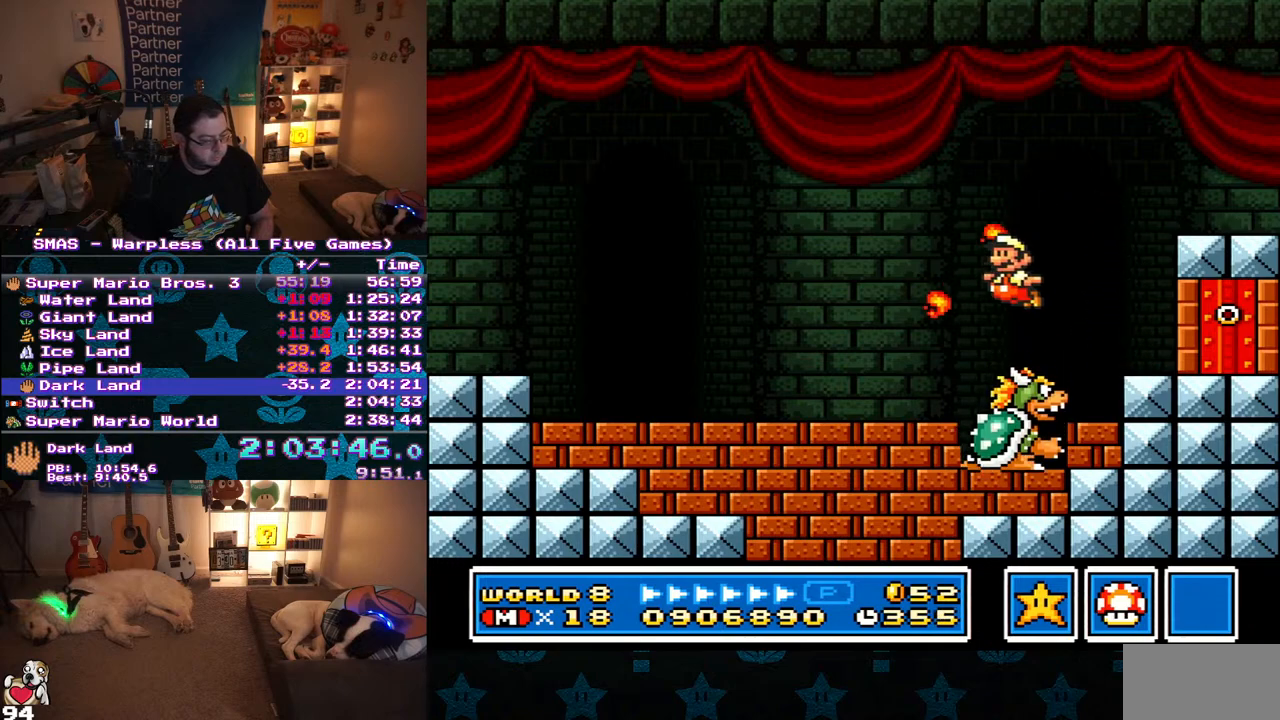
{"dt_ms": 500, "buttons": ["Y"], "events": [[83, "DPAD_UP", "down"], [100, "DPAD_LEFT", "up"], [100, "DPAD_UP", "up"], [117, "DPAD_RIGHT", "down"], [150, "Y", "up"], [200, "Y", "down"], [233, "DPAD_RIGHT", "up"], [283, "Y", "up"], [350, "Y", "down"], [450, "Y", "up"], [500, "Y", "down"]]}
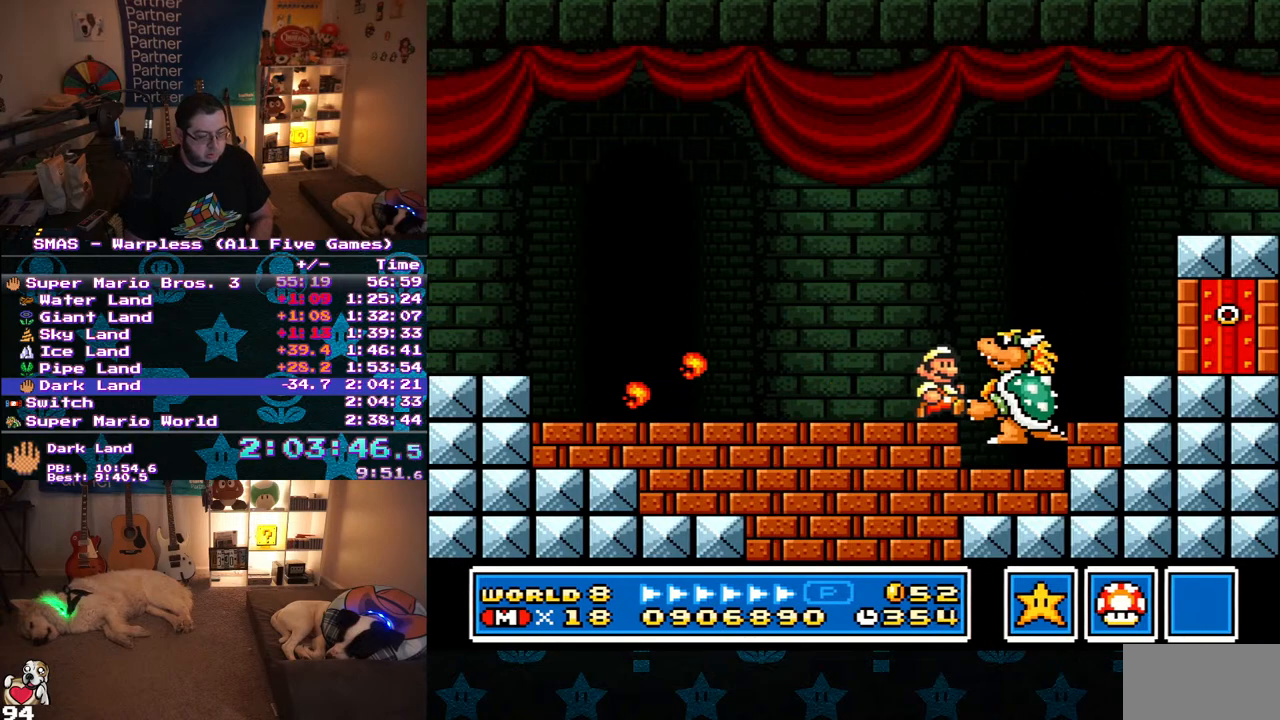
{"dt_ms": 500, "buttons": ["B", "Y", "DPAD_RIGHT"], "events": [[67, "Y", "up"], [150, "Y", "down"], [183, "B", "down"], [200, "DPAD_LEFT", "down"], [300, "DPAD_UP", "down"], [450, "DPAD_LEFT", "up"], [450, "DPAD_RIGHT", "down"], [467, "DPAD_UP", "up"]]}
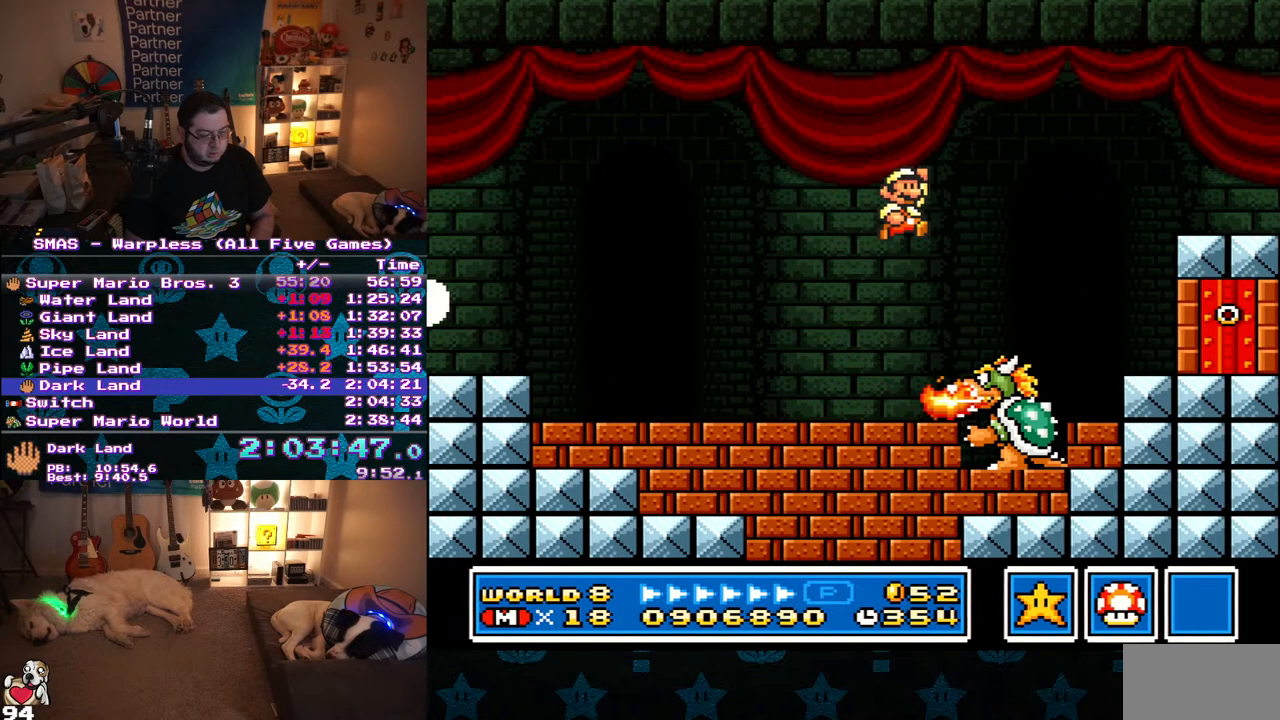
{"dt_ms": 1000, "buttons": ["Y", "DPAD_RIGHT"]}
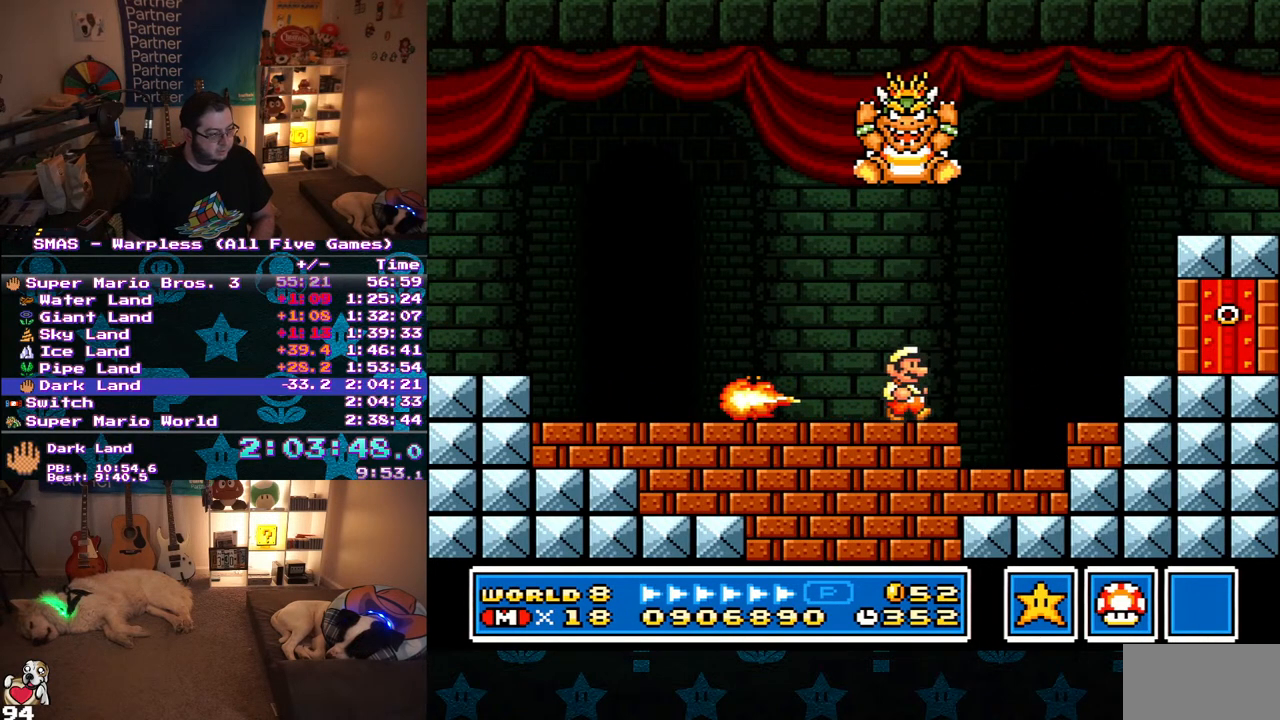
{"dt_ms": 1000, "buttons": [], "events": [[83, "B", "down"], [183, "DPAD_DOWN", "down"], [183, "DPAD_RIGHT", "up"], [183, "Y", "up"], [200, "DPAD_DOWN", "up"], [433, "DPAD_LEFT", "down"], [517, "B", "up"], [550, "DPAD_LEFT", "up"], [583, "Y", "down"], [650, "Y", "up"], [717, "Y", "down"], [800, "Y", "up"], [850, "Y", "down"], [933, "Y", "up"]]}
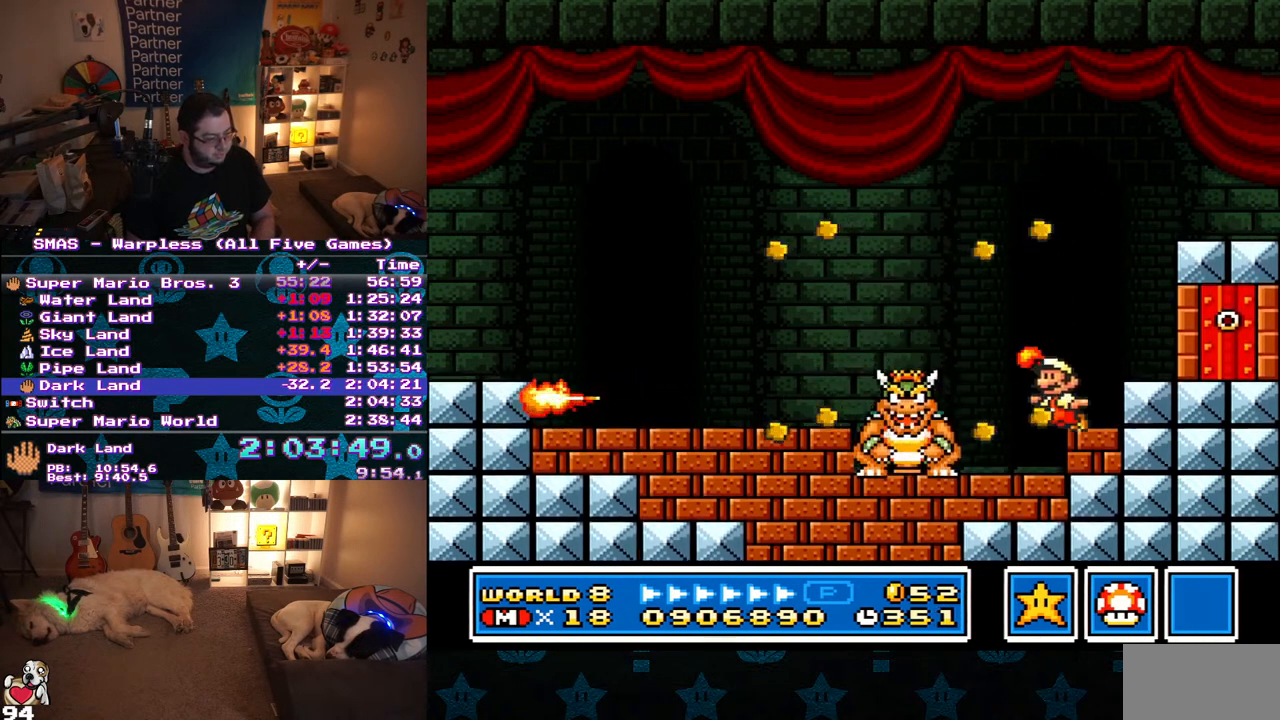
{"dt_ms": 500, "buttons": ["B", "Y"], "events": [[17, "Y", "down"], [83, "Y", "up"], [133, "Y", "down"], [233, "Y", "up"], [283, "Y", "down"], [367, "Y", "up"], [433, "Y", "down"], [450, "B", "down"]]}
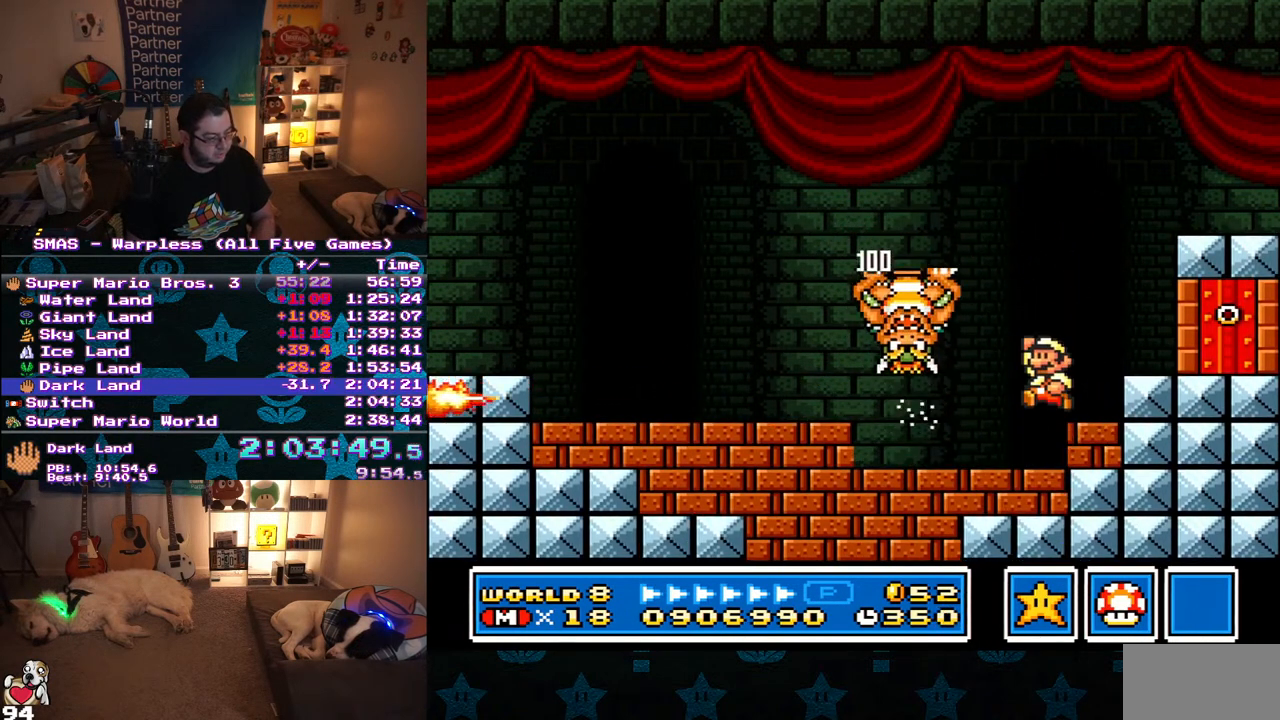
{"dt_ms": 500, "buttons": ["Y"], "events": [[33, "Y", "up"], [183, "Y", "down"], [200, "B", "up"], [233, "DPAD_RIGHT", "down"], [250, "DPAD_UP", "down"], [333, "DPAD_UP", "up"], [417, "DPAD_RIGHT", "up"]]}
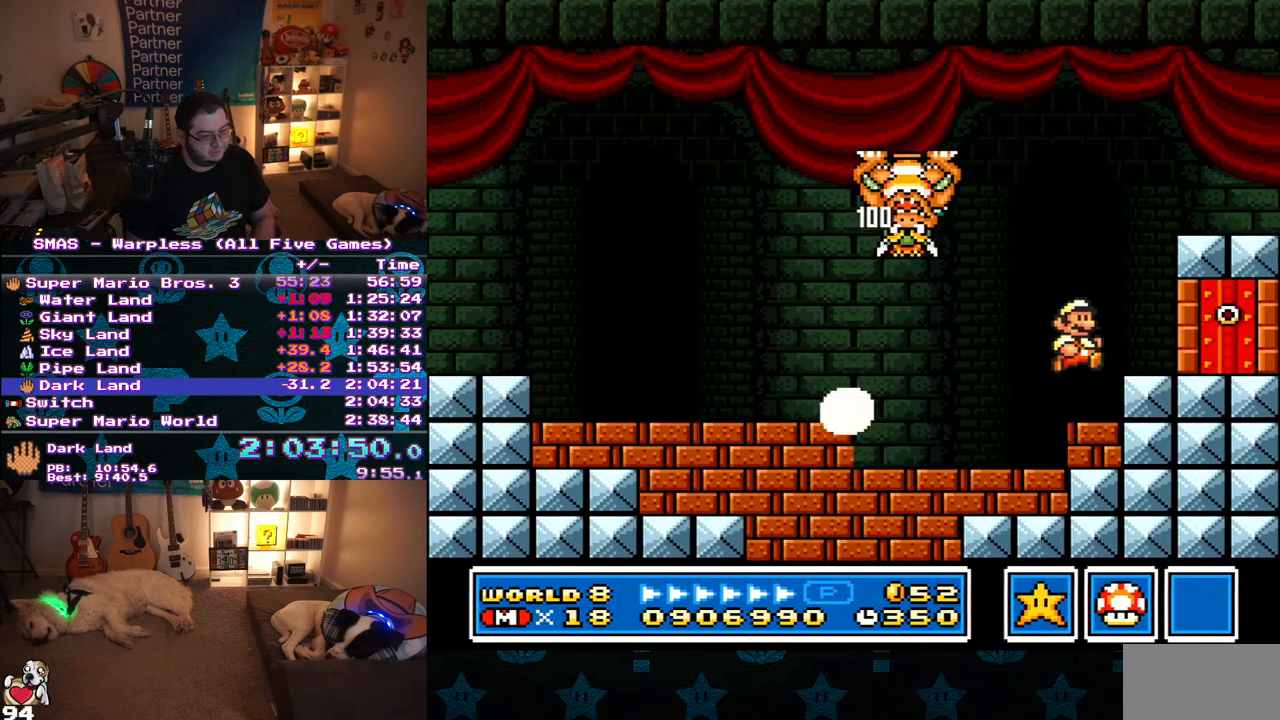
{"dt_ms": 500, "buttons": ["Y", "DPAD_RIGHT"], "events": [[133, "B", "down"], [200, "DPAD_RIGHT", "down"], [250, "B", "up"]]}
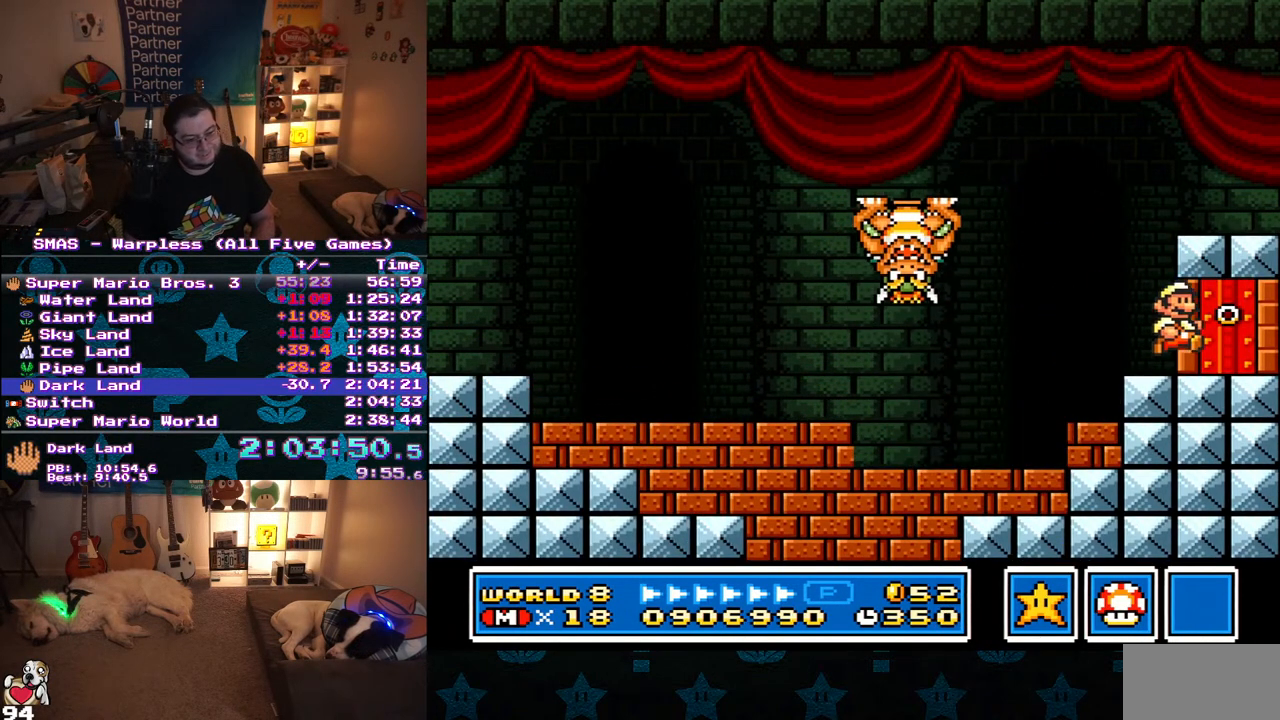
{"dt_ms": 500, "buttons": ["Y", "DPAD_RIGHT"], "events": [[183, "Y", "up"], [400, "Y", "down"]]}
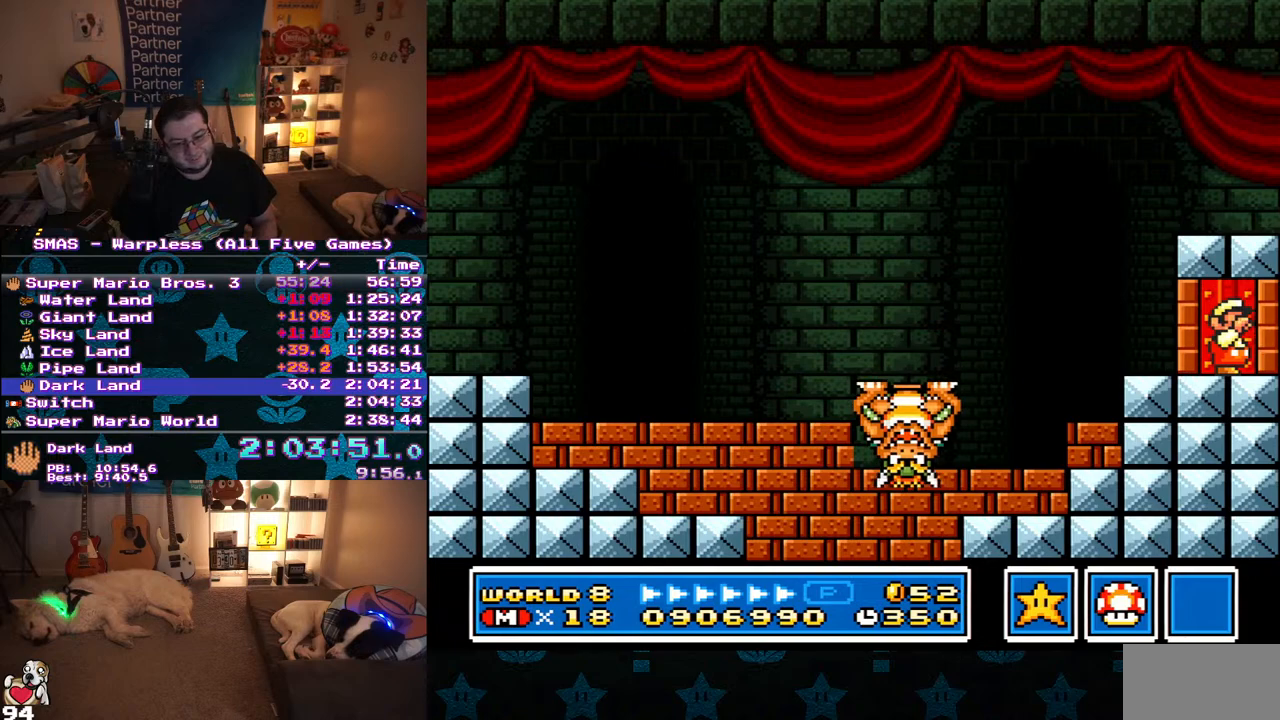
{"dt_ms": 500, "buttons": ["DPAD_RIGHT"], "events": [[17, "X", "down"], [17, "Y", "up"], [100, "X", "up"], [133, "Y", "down"], [233, "Y", "up"], [383, "Y", "down"], [433, "Y", "up"], [450, "X", "down"], [500, "X", "up"]]}
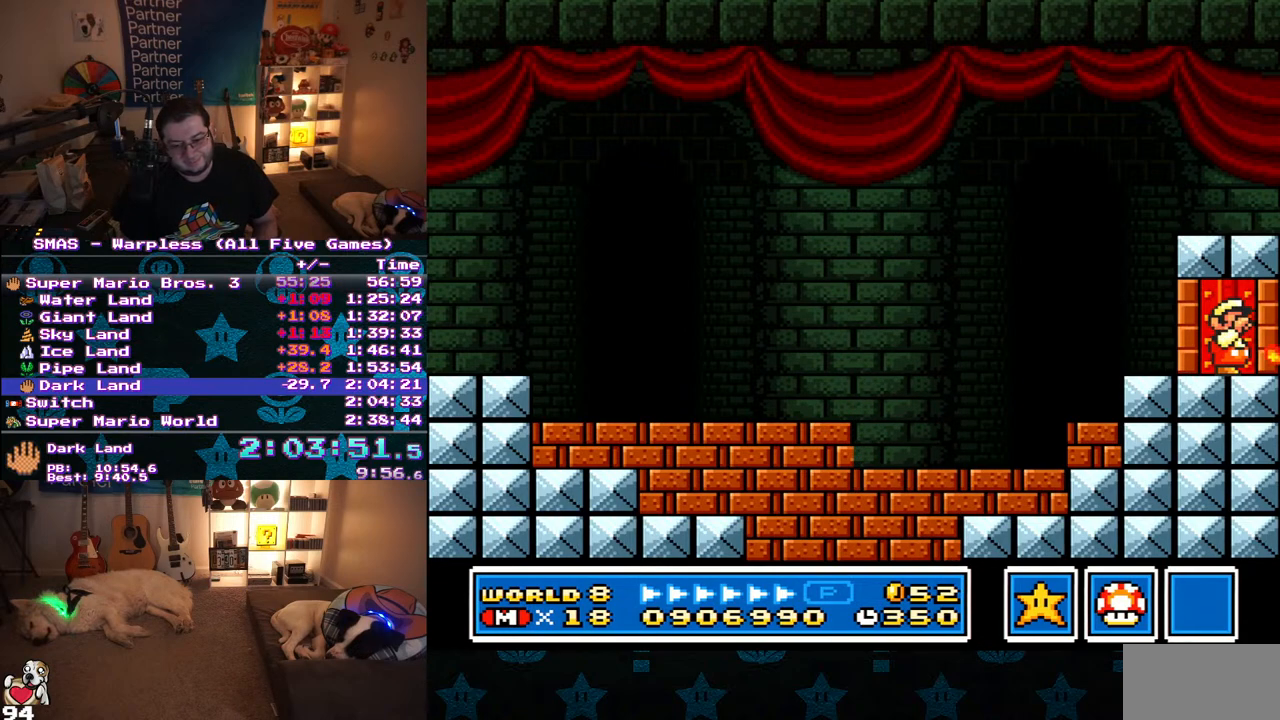
{"dt_ms": 500, "buttons": ["Y", "DPAD_RIGHT"], "events": [[50, "X", "down"], [117, "X", "up"], [117, "Y", "down"], [167, "X", "down"], [217, "X", "up"], [283, "X", "down"], [450, "X", "up"]]}
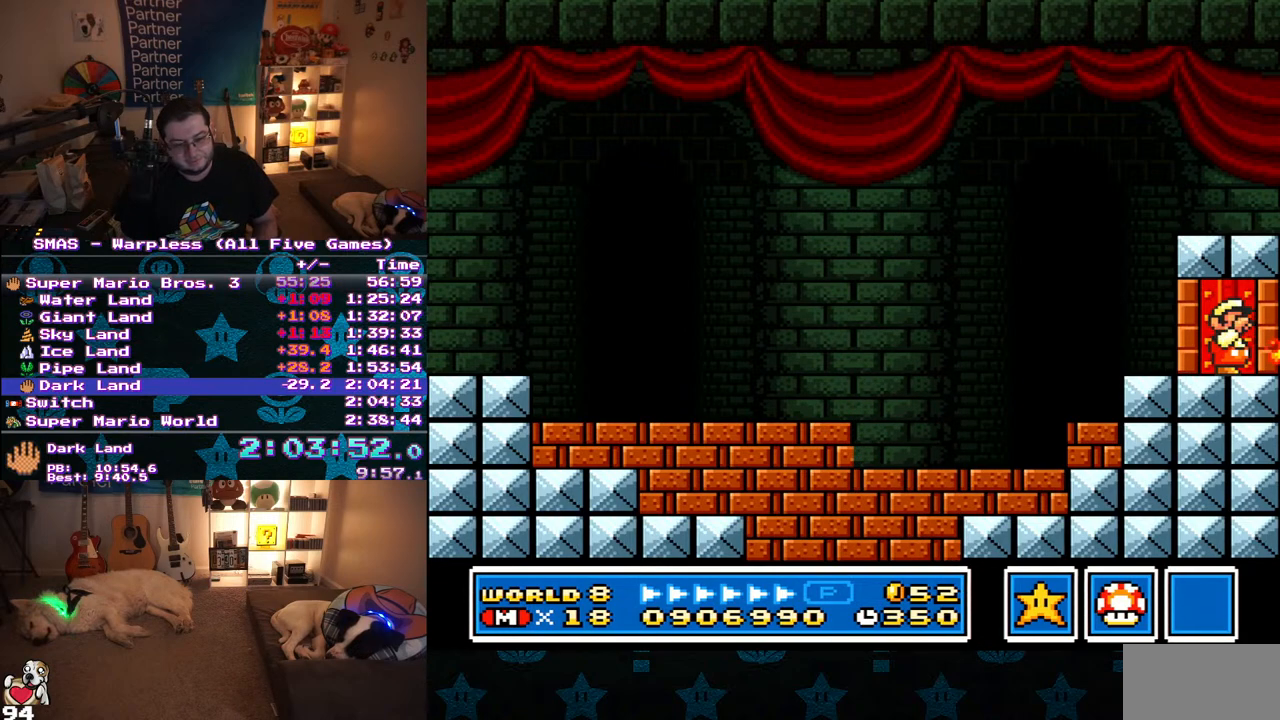
{"dt_ms": 500, "buttons": ["Y", "DPAD_RIGHT"], "events": [[17, "X", "down"], [83, "X", "up"], [133, "X", "down"], [200, "X", "up"], [267, "X", "down"], [333, "X", "up"], [383, "X", "down"], [450, "X", "up"]]}
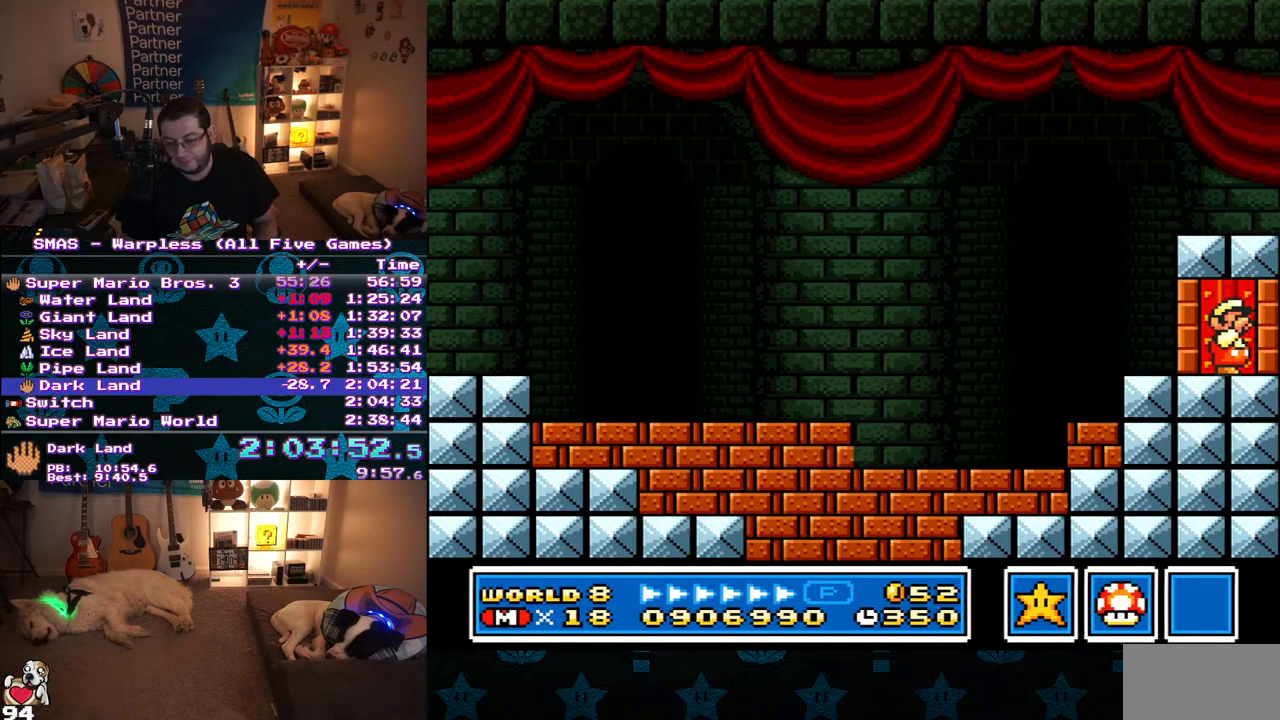
{"dt_ms": 500, "buttons": ["Y", "DPAD_RIGHT"], "events": [[17, "X", "down"], [67, "X", "up"], [133, "X", "down"], [183, "X", "up"], [250, "X", "down"], [300, "X", "up"], [383, "X", "down"], [433, "X", "up"]]}
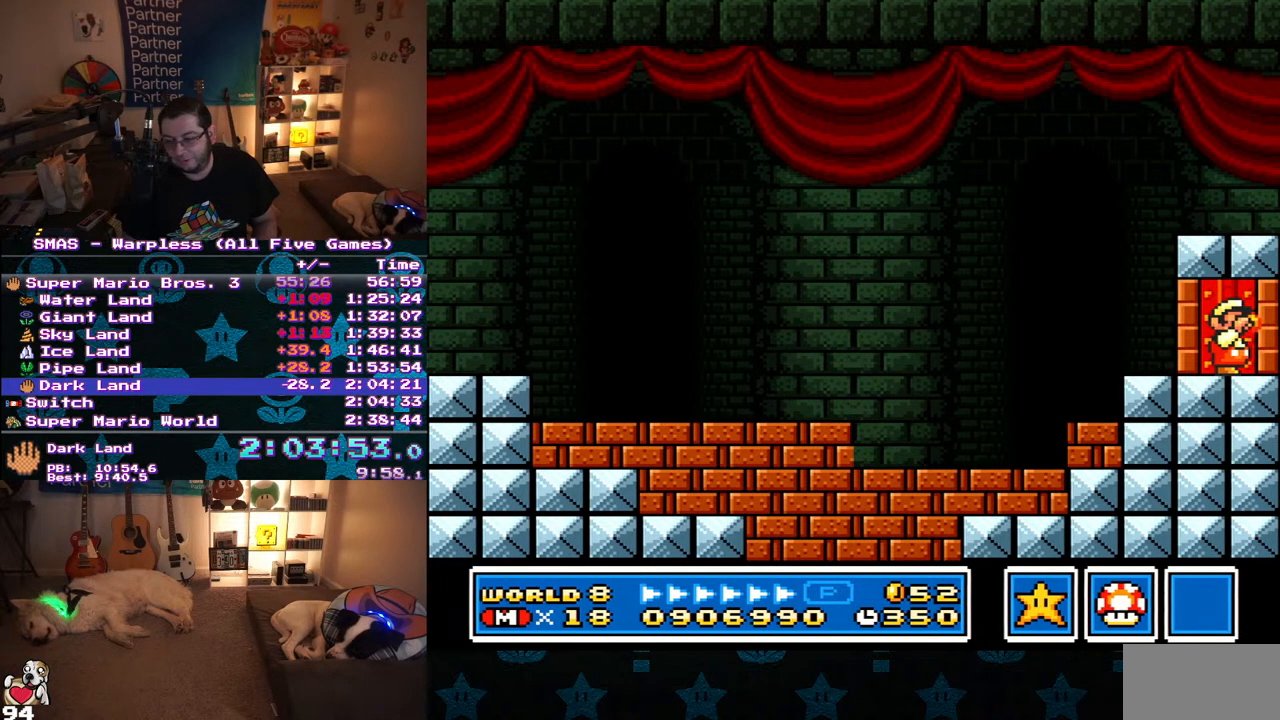
{"dt_ms": 500, "buttons": ["Y", "DPAD_RIGHT"], "events": [[17, "X", "down"], [83, "X", "up"], [150, "X", "down"], [200, "X", "up"], [267, "X", "down"], [350, "X", "up"], [400, "X", "down"], [417, "Y", "up"], [450, "X", "up"], [467, "Y", "down"]]}
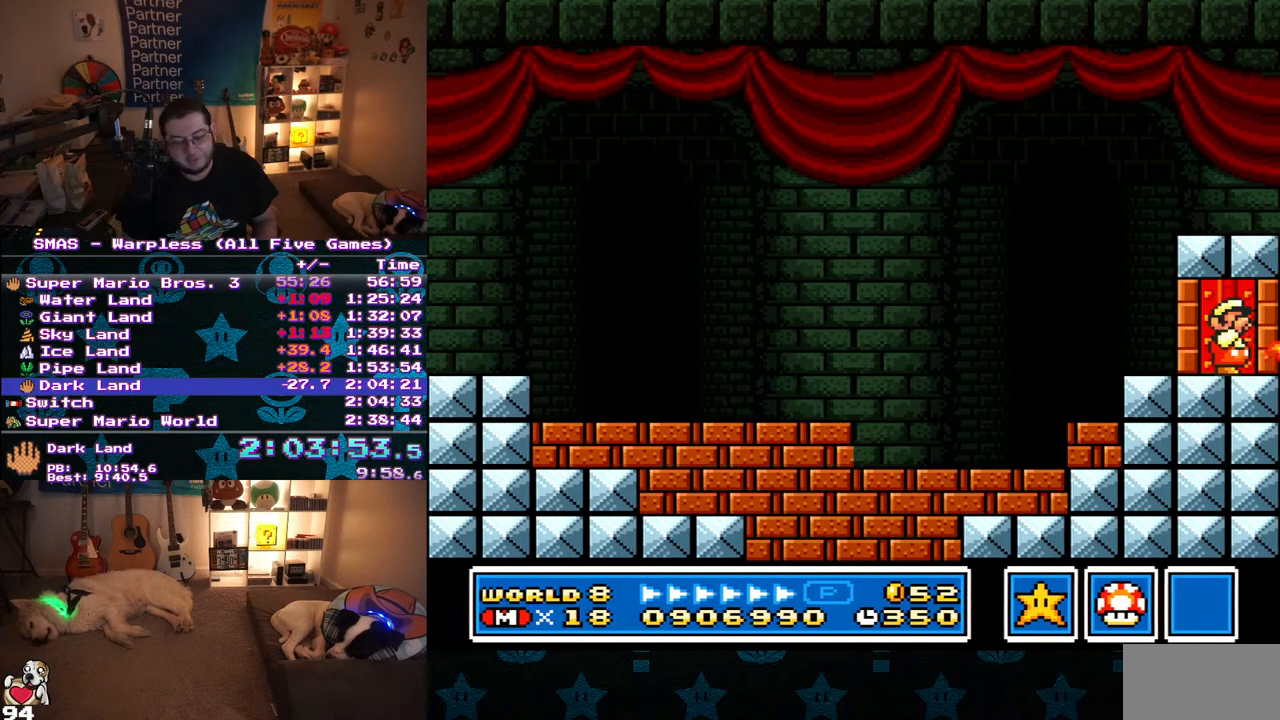
{"dt_ms": 500, "buttons": [], "events": [[33, "X", "down"], [83, "X", "up"], [167, "X", "down"], [217, "X", "up"], [300, "X", "down"], [300, "Y", "up"], [367, "X", "up"], [500, "DPAD_RIGHT", "up"]]}
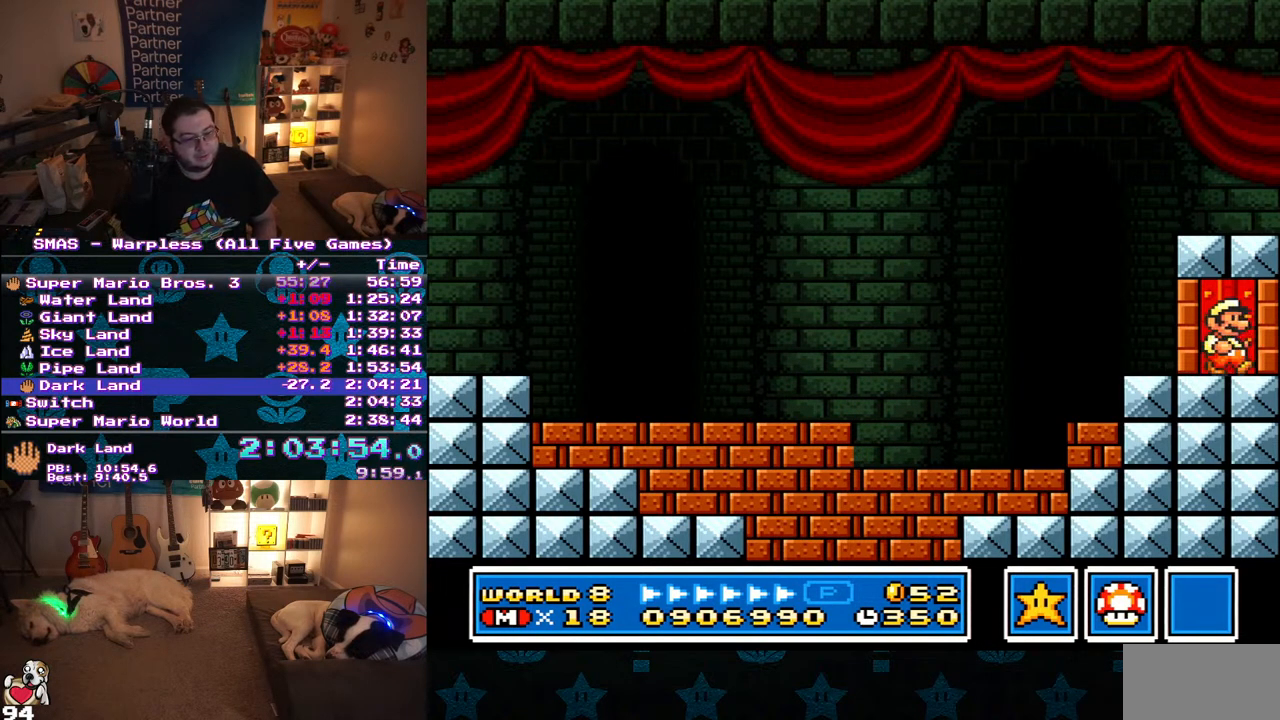
{"dt_ms": 500, "buttons": [], "events": []}